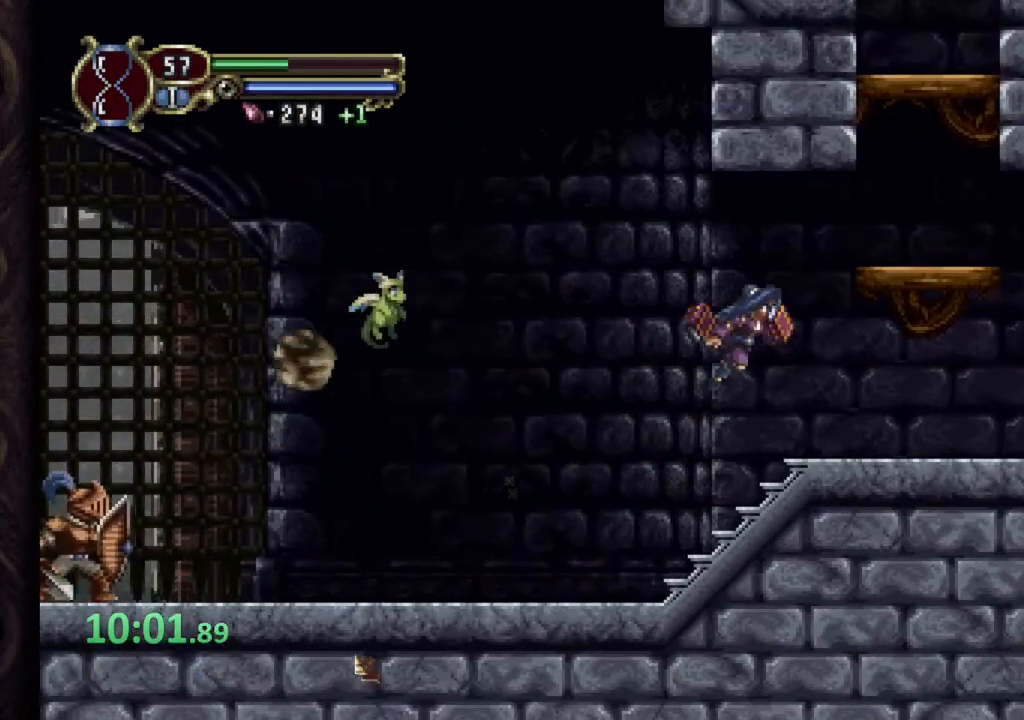
Gameplay with a controller (PlayStation layout); each line is a JSON object with the inputs held at the frame after it. "events" lists button and stick changes between this image and that frame as [ms after this image, input, new state], when the widget could be followed in between. Not read: L1 R1.
{"buttons": [], "left_stick": "right", "right_stick": "center", "events": [[67, "CROSS", "up"]]}
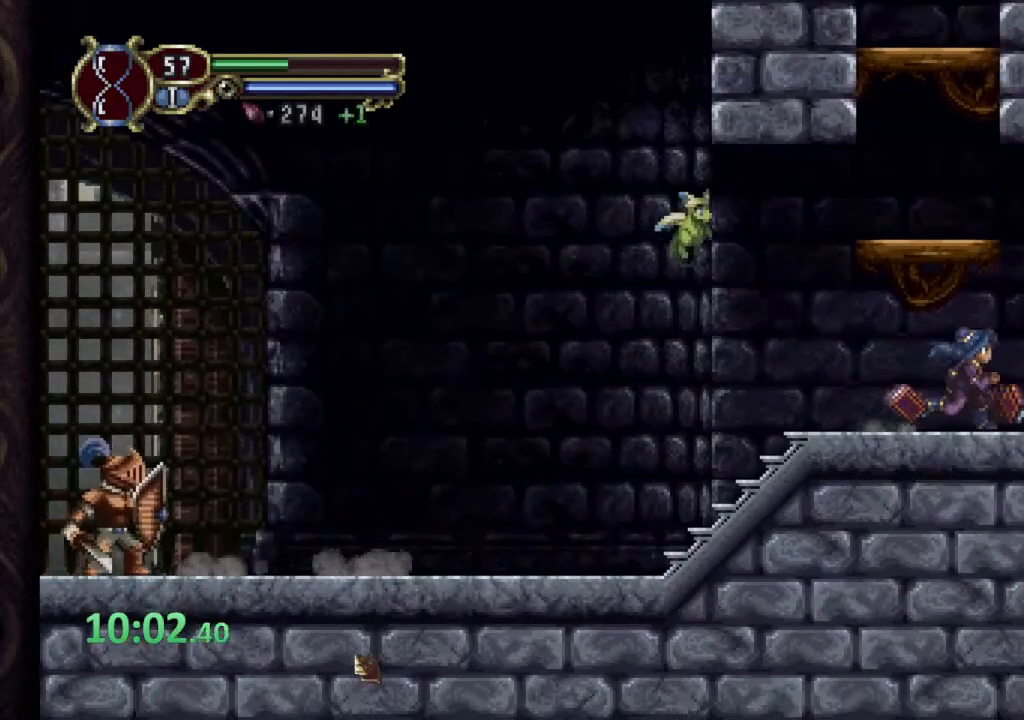
{"buttons": [], "left_stick": "right", "right_stick": "center", "events": []}
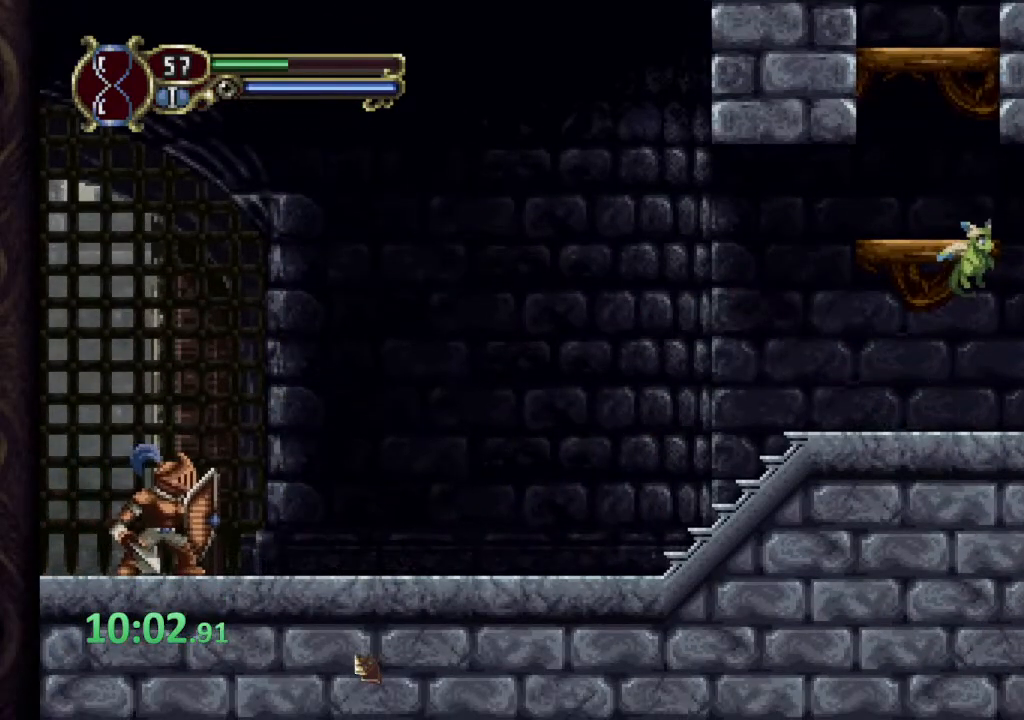
{"buttons": [], "left_stick": "right", "right_stick": "center", "events": []}
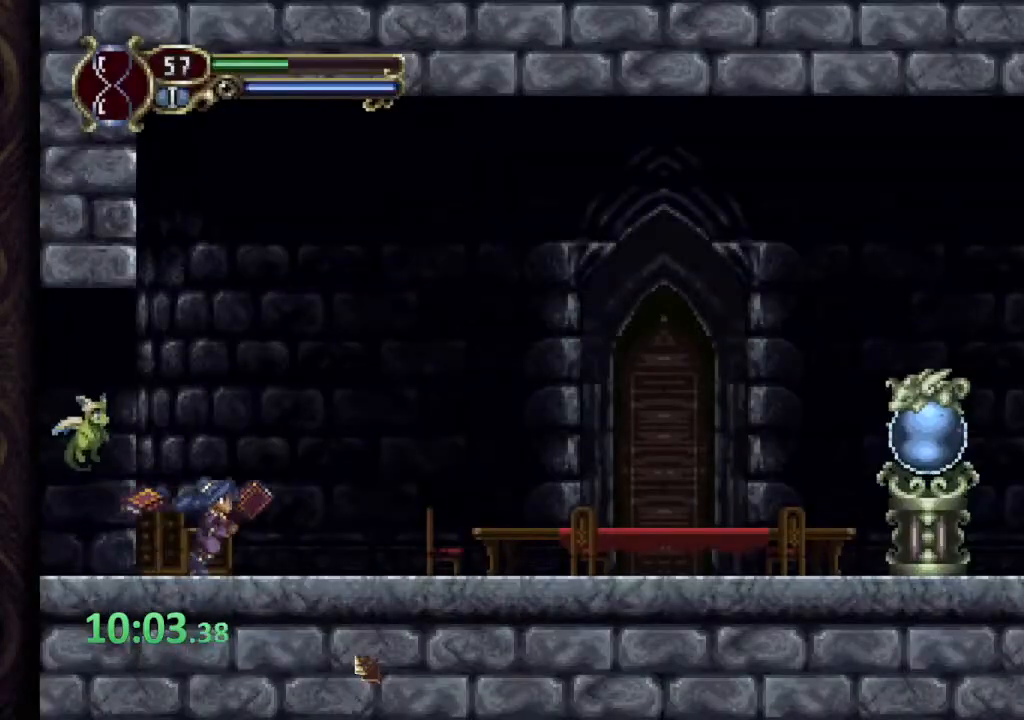
{"buttons": [], "left_stick": "right", "right_stick": "center", "events": []}
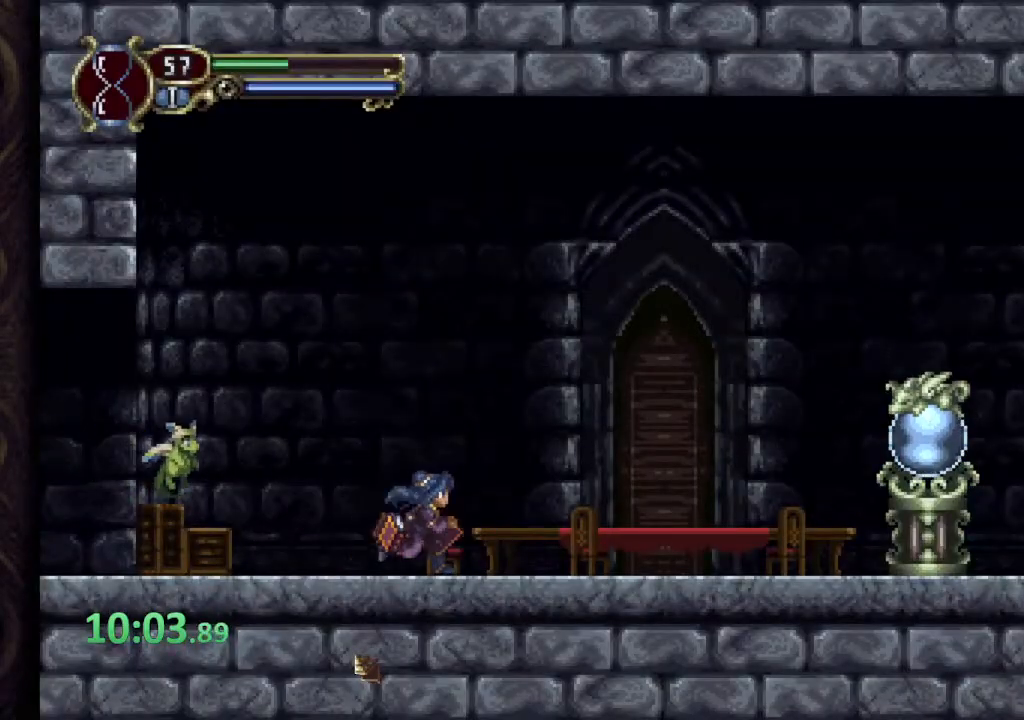
{"buttons": ["CROSS"], "left_stick": "right", "right_stick": "center", "events": [[350, "CROSS", "down"]]}
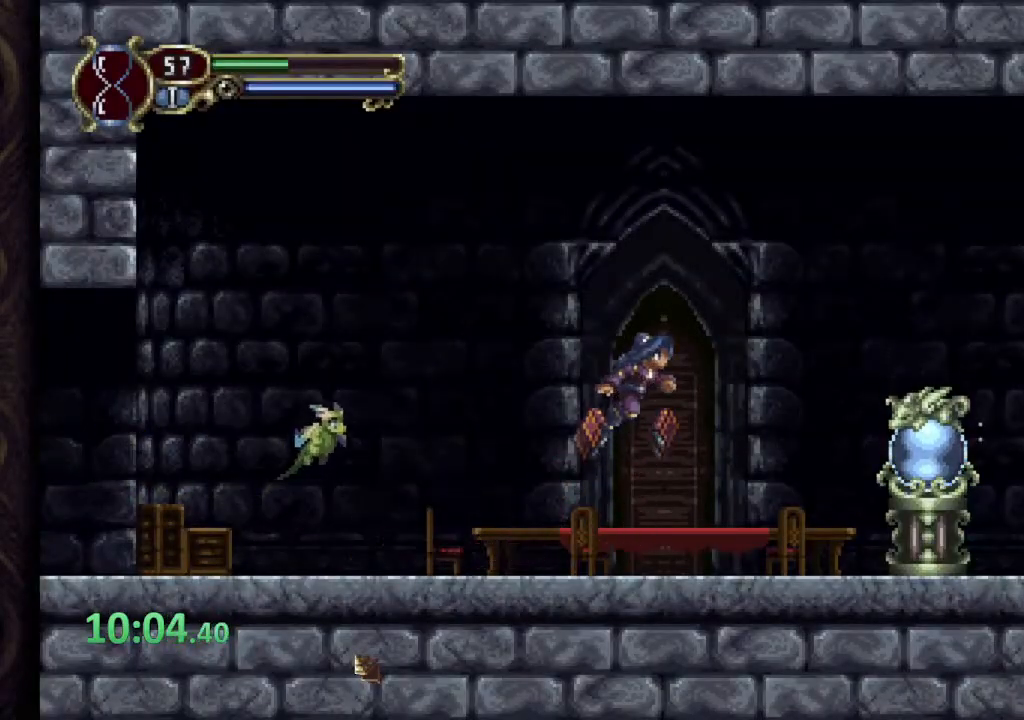
{"buttons": ["CROSS"], "left_stick": "right", "right_stick": "center", "events": []}
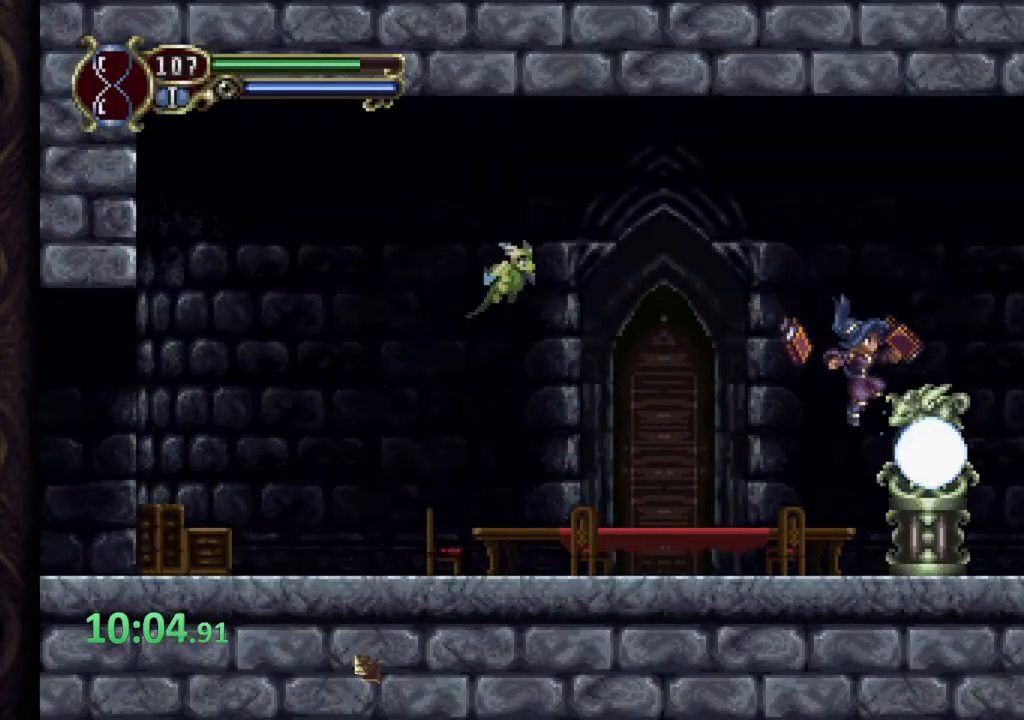
{"buttons": [], "left_stick": "left", "right_stick": "center", "events": [[33, "CROSS", "up"], [100, "left_stick", "left"]]}
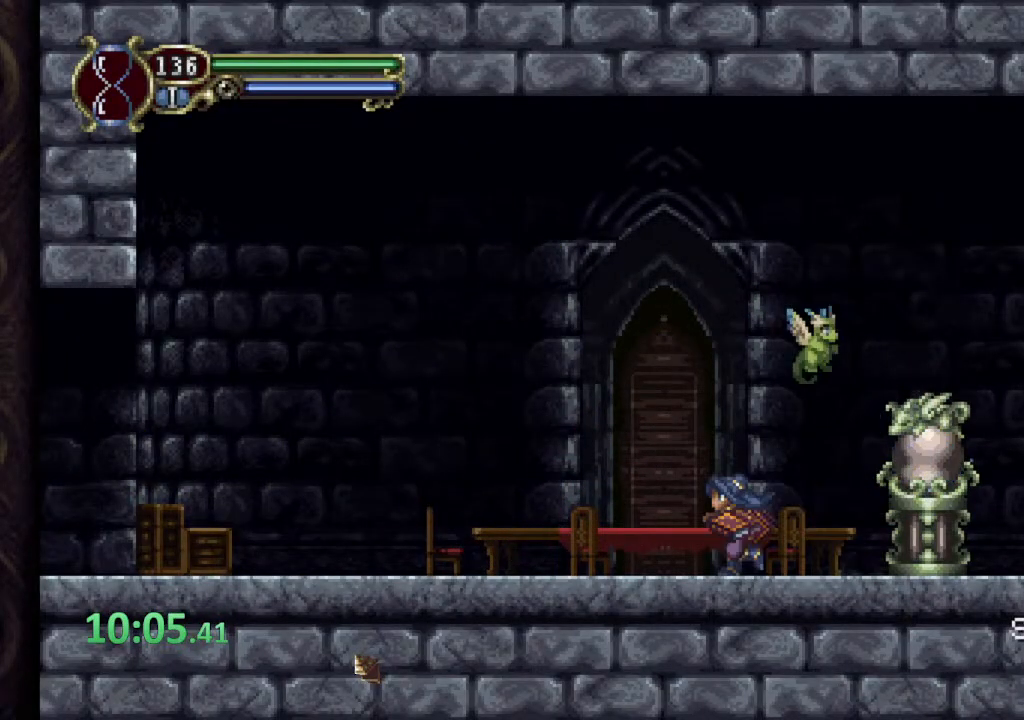
{"buttons": [], "left_stick": "left", "right_stick": "center", "events": []}
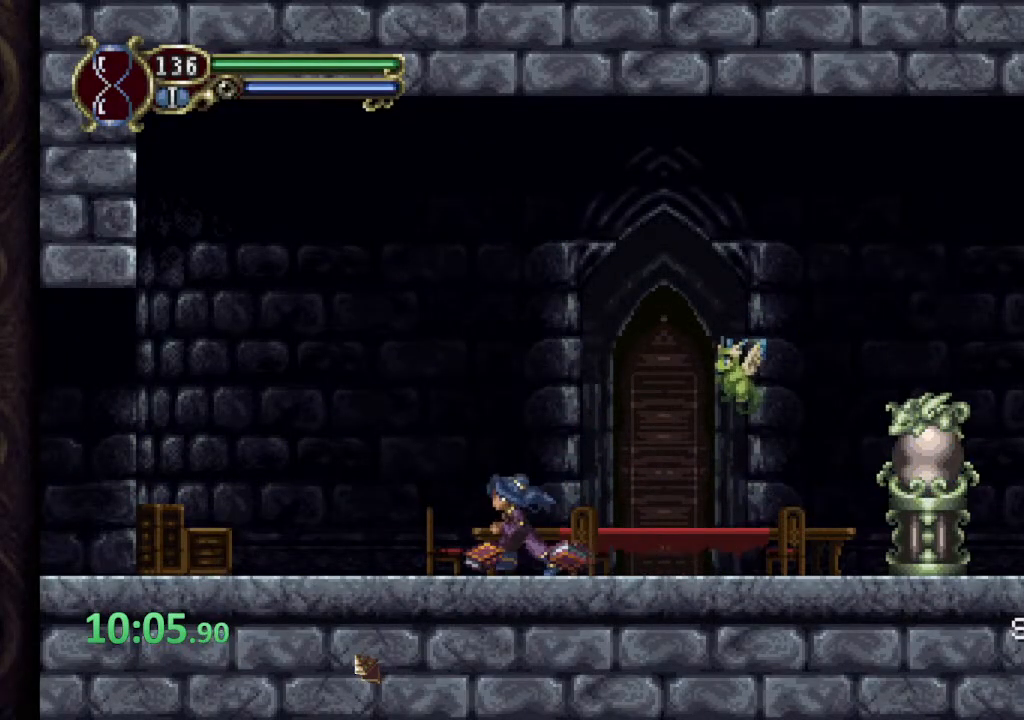
{"buttons": [], "left_stick": "left", "right_stick": "center", "events": []}
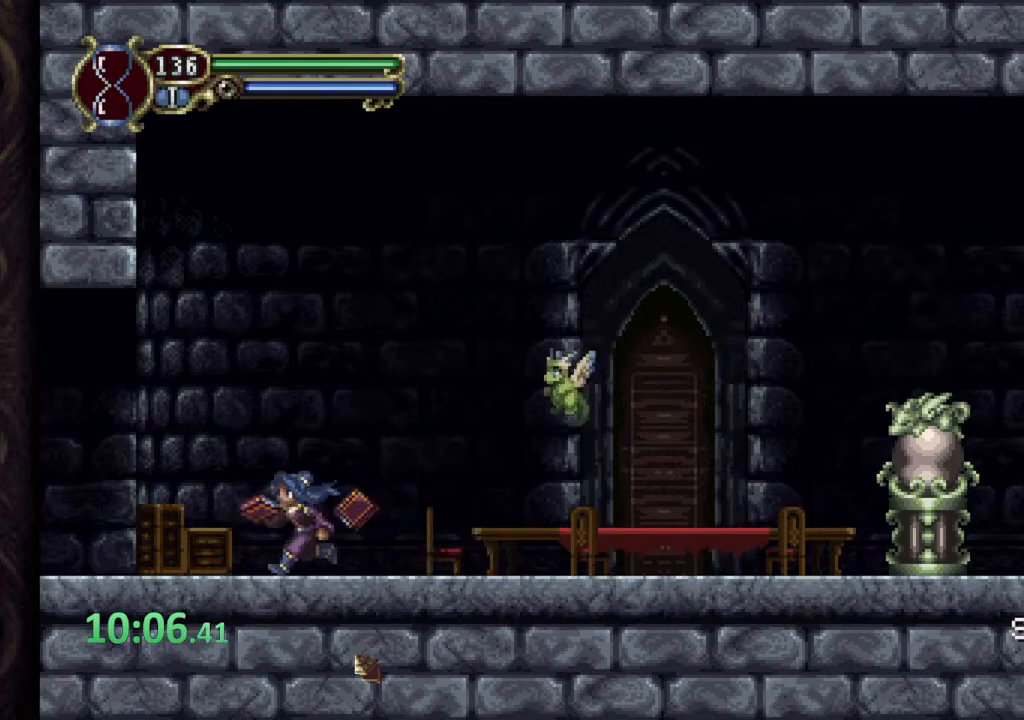
{"buttons": ["L2"], "left_stick": "left", "right_stick": "center", "events": [[50, "L2", "down"], [200, "L2", "up"], [400, "L2", "down"]]}
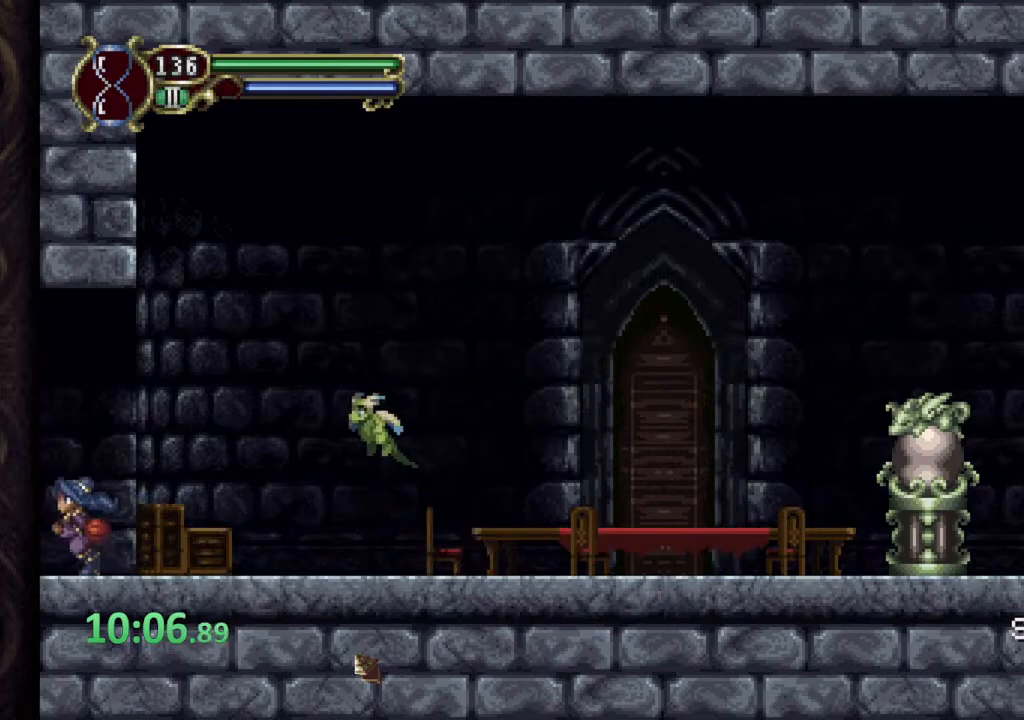
{"buttons": ["CROSS"], "left_stick": "left", "right_stick": "center", "events": [[50, "L2", "up"], [433, "CROSS", "down"]]}
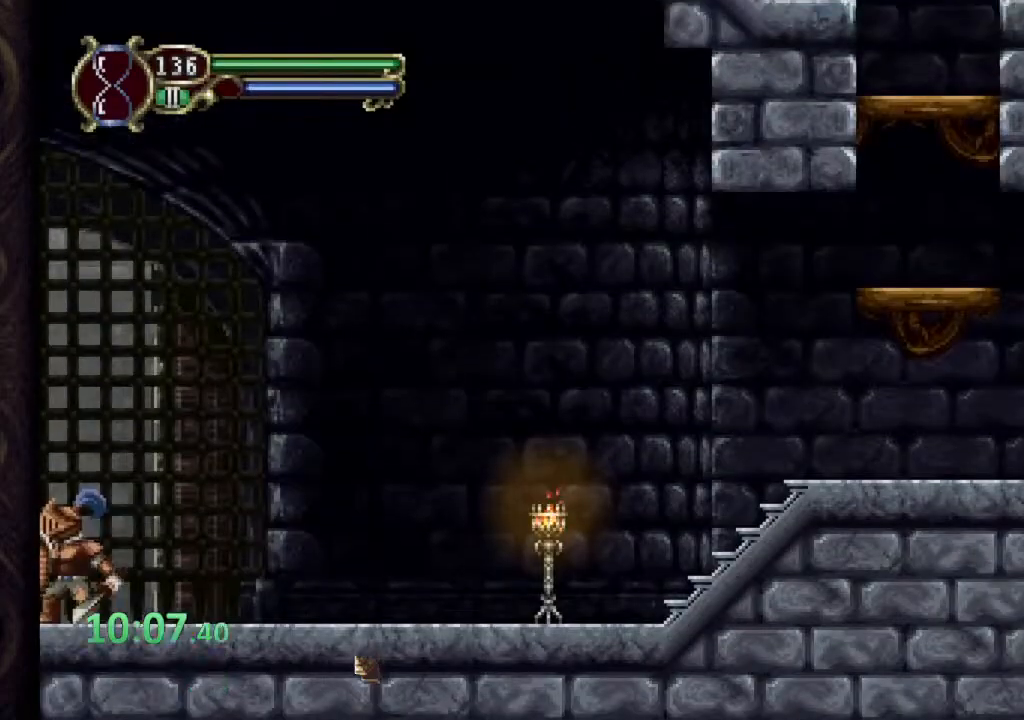
{"buttons": ["CROSS"], "left_stick": "center", "right_stick": "center", "events": [[250, "CROSS", "up"], [333, "left_stick", "right"], [483, "CROSS", "down"], [500, "left_stick", "center"]]}
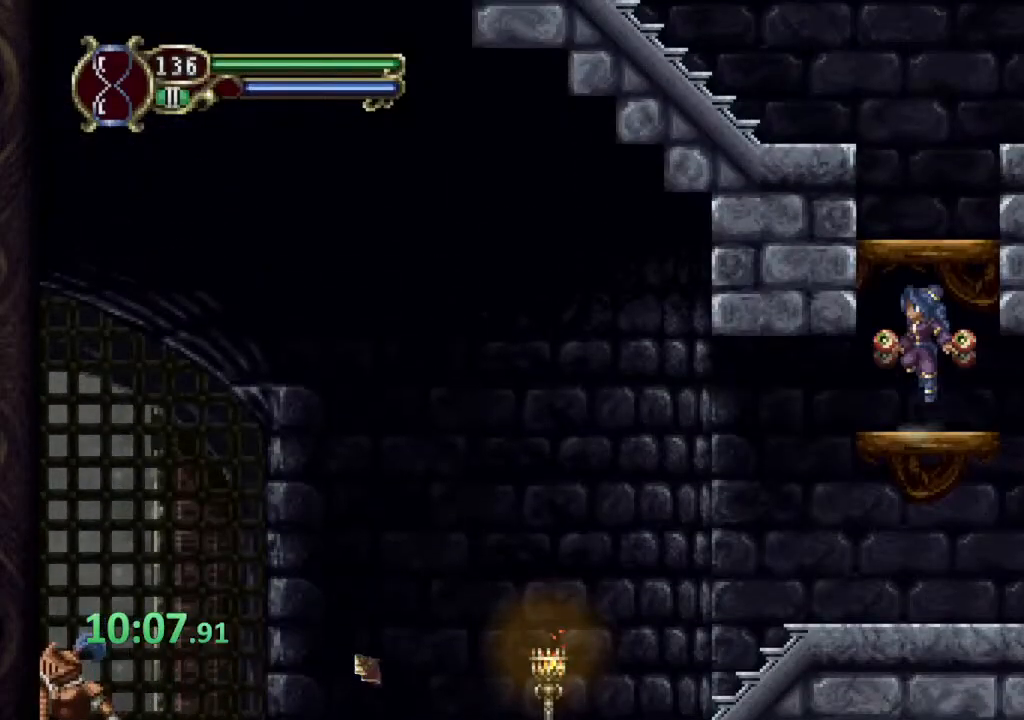
{"buttons": ["CROSS"], "left_stick": "left", "right_stick": "center", "events": [[100, "left_stick", "left"], [250, "CROSS", "up"], [367, "CROSS", "down"]]}
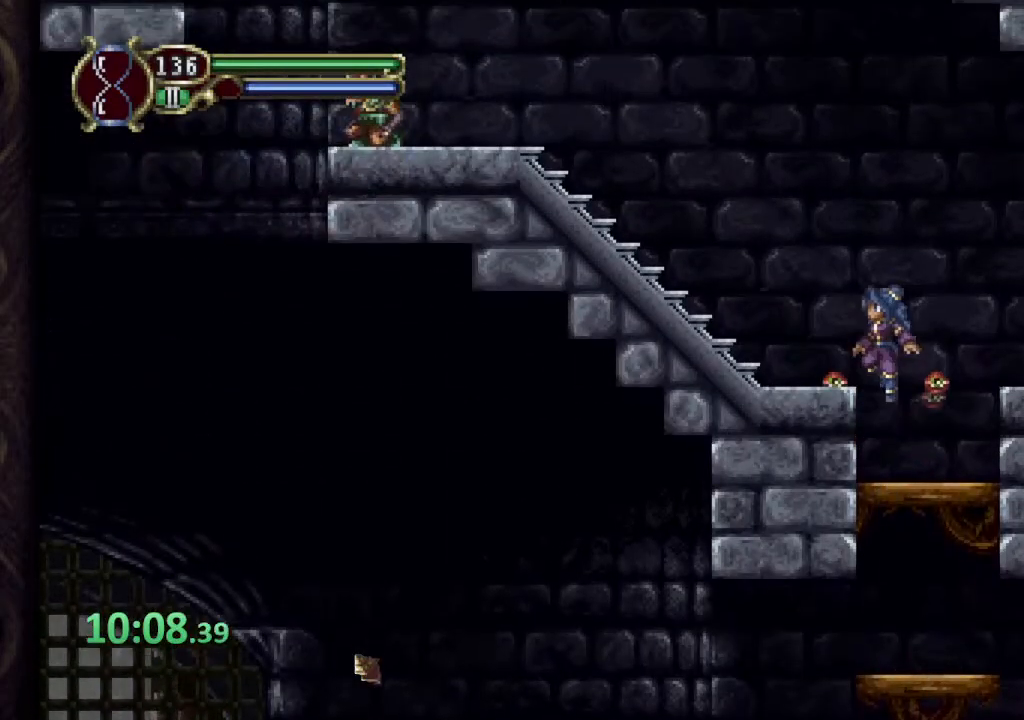
{"buttons": ["CROSS"], "left_stick": "left", "right_stick": "center", "events": [[100, "CROSS", "up"], [400, "CROSS", "down"]]}
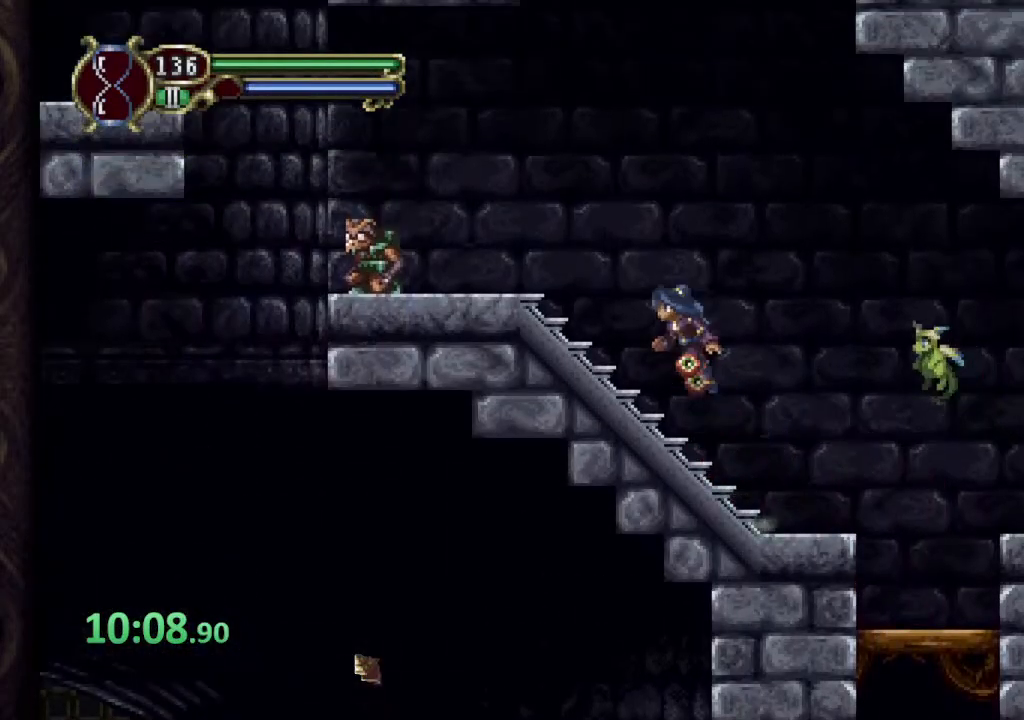
{"buttons": [], "left_stick": "center", "right_stick": "center", "events": [[183, "SQUARE", "down"], [217, "CROSS", "up"], [250, "SQUARE", "up"], [317, "SQUARE", "down"], [433, "SQUARE", "up"], [467, "left_stick", "center"]]}
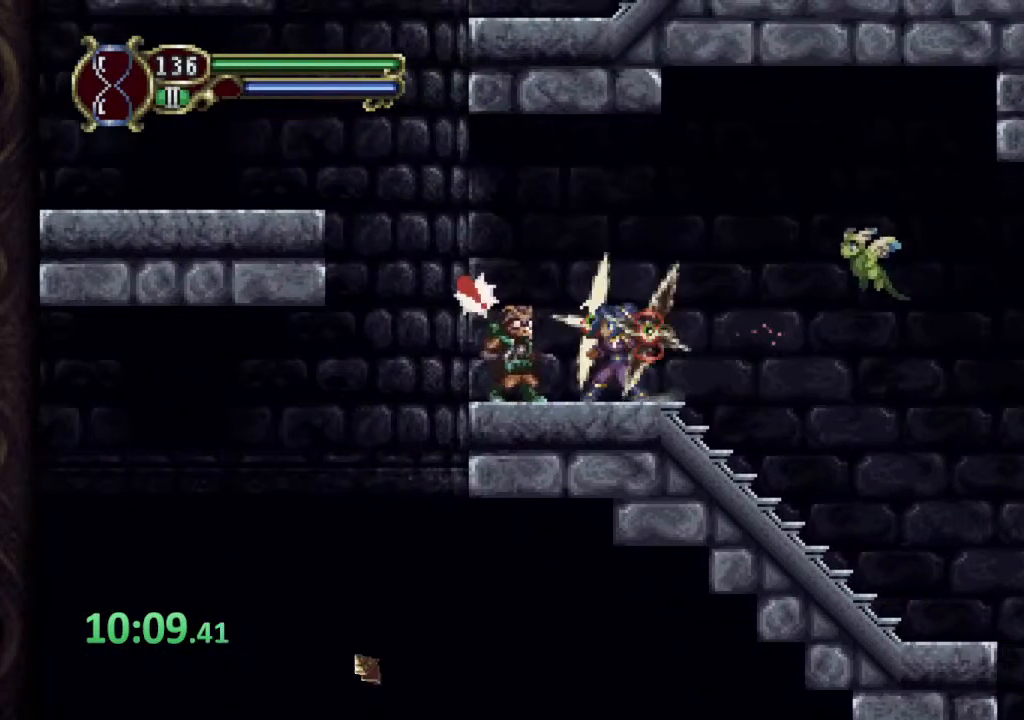
{"buttons": [], "left_stick": "center", "right_stick": "center", "events": [[167, "L2", "down"], [200, "R2", "down"], [250, "SQUARE", "down"], [300, "L2", "up"], [300, "SQUARE", "up"], [317, "R2", "up"], [350, "SQUARE", "down"], [417, "SQUARE", "up"]]}
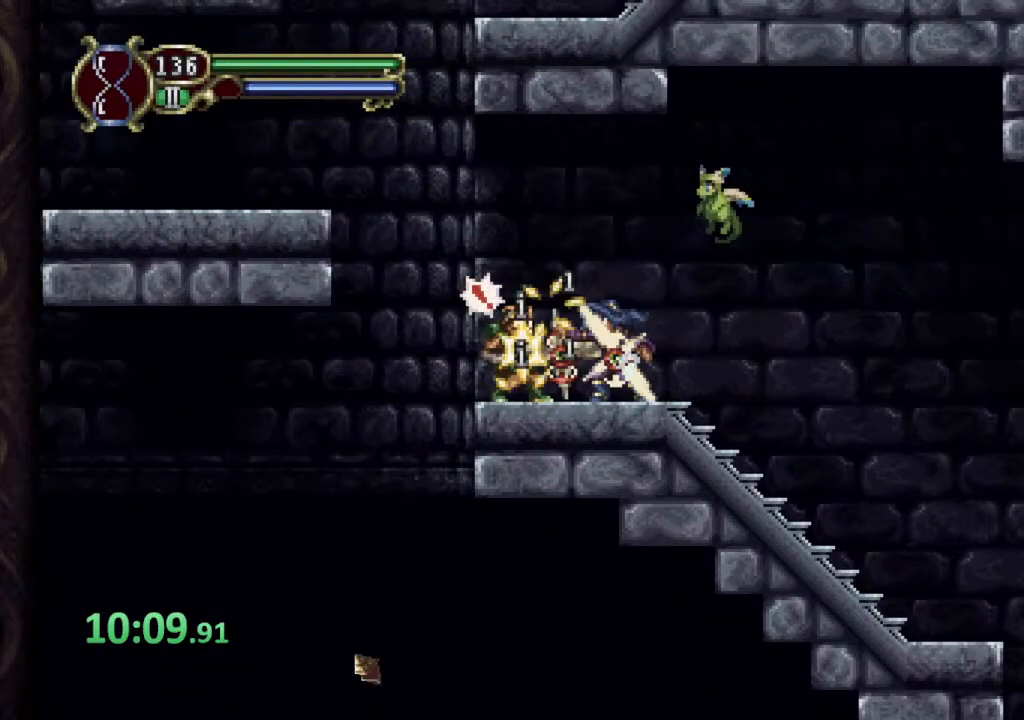
{"buttons": [], "left_stick": "center", "right_stick": "center", "events": [[150, "L2", "down"], [183, "R2", "down"], [200, "SQUARE", "down"], [250, "SQUARE", "up"], [267, "L2", "up"], [300, "R2", "up"], [300, "SQUARE", "down"], [367, "SQUARE", "up"]]}
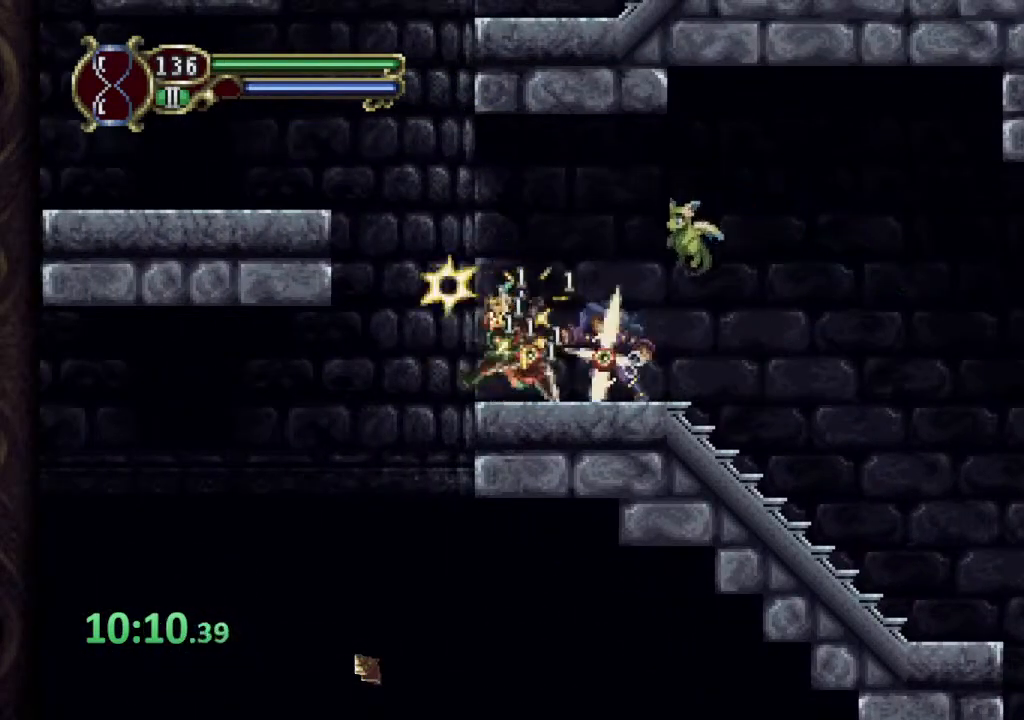
{"buttons": ["L2", "R2"], "left_stick": "center", "right_stick": "center", "events": [[67, "L2", "down"], [100, "R2", "down"], [133, "SQUARE", "down"], [183, "L2", "up"], [183, "SQUARE", "up"], [217, "R2", "up"], [233, "SQUARE", "down"], [300, "SQUARE", "up"], [450, "L2", "down"], [500, "R2", "down"]]}
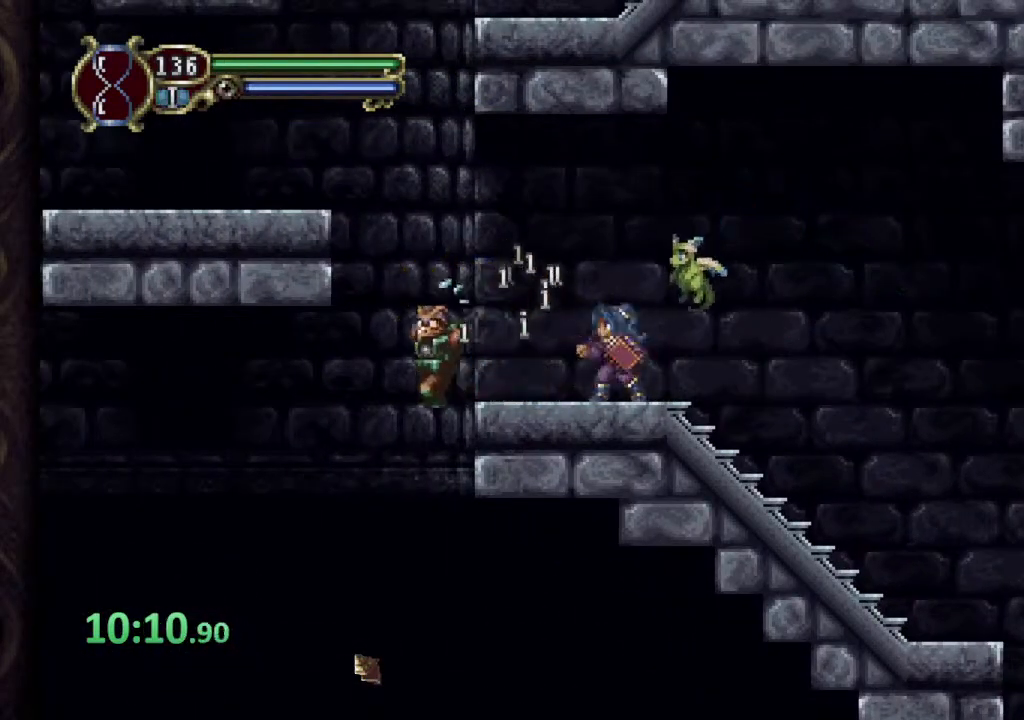
{"buttons": [], "left_stick": "center", "right_stick": "center", "events": [[17, "SQUARE", "down"], [67, "L2", "up"], [67, "SQUARE", "up"], [100, "R2", "up"], [117, "SQUARE", "down"], [167, "SQUARE", "up"]]}
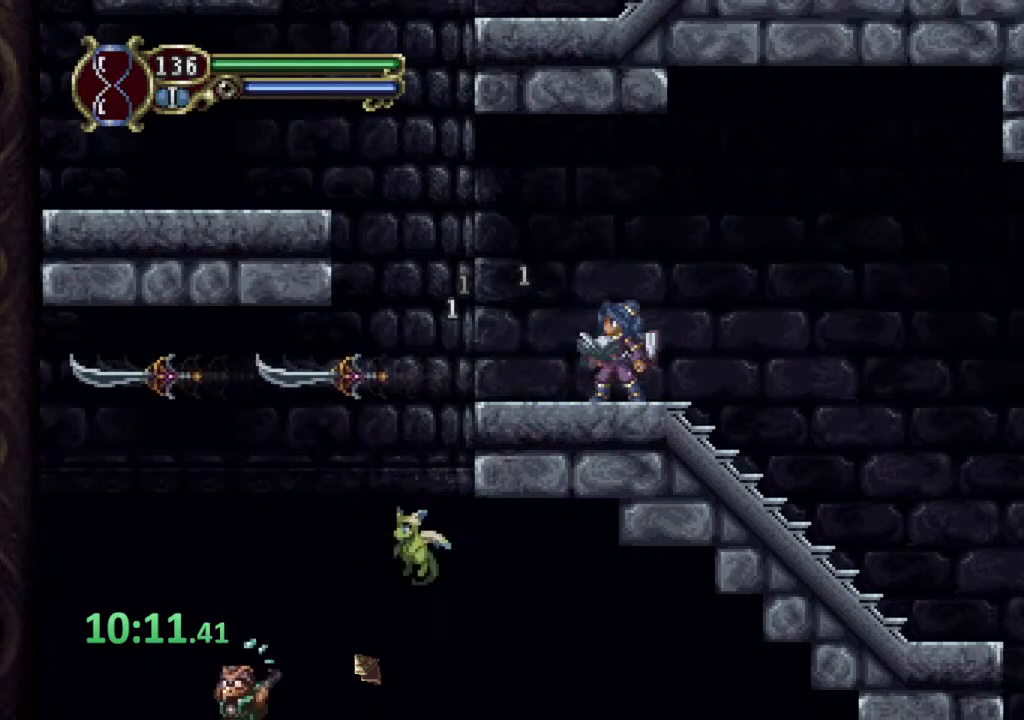
{"buttons": ["CROSS"], "left_stick": "left", "right_stick": "center", "events": [[50, "left_stick", "left"], [317, "CROSS", "down"]]}
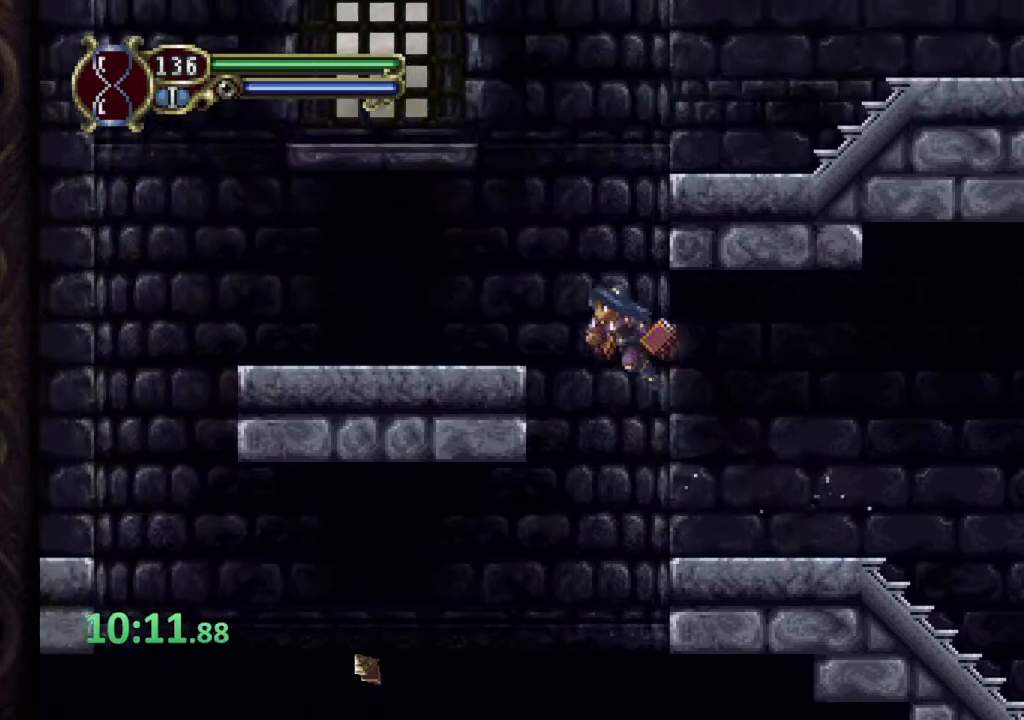
{"buttons": ["CROSS"], "left_stick": "right", "right_stick": "center", "events": [[183, "CROSS", "up"], [233, "left_stick", "center"], [350, "left_stick", "right"], [400, "CROSS", "down"]]}
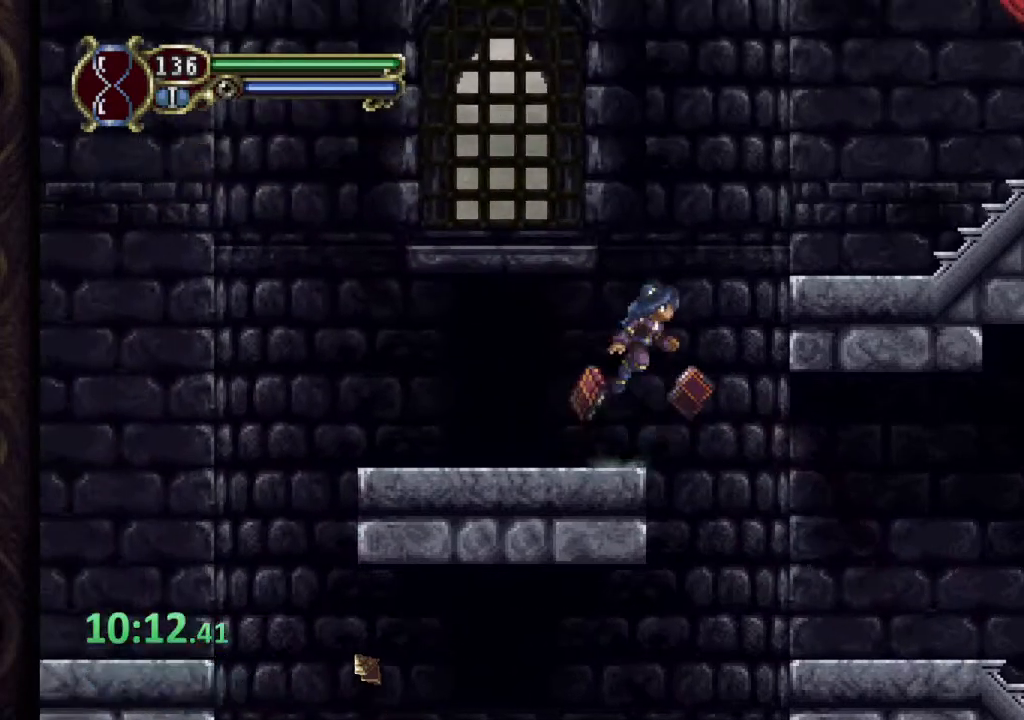
{"buttons": ["CROSS"], "left_stick": "right", "right_stick": "center", "events": [[283, "CROSS", "up"], [483, "CROSS", "down"]]}
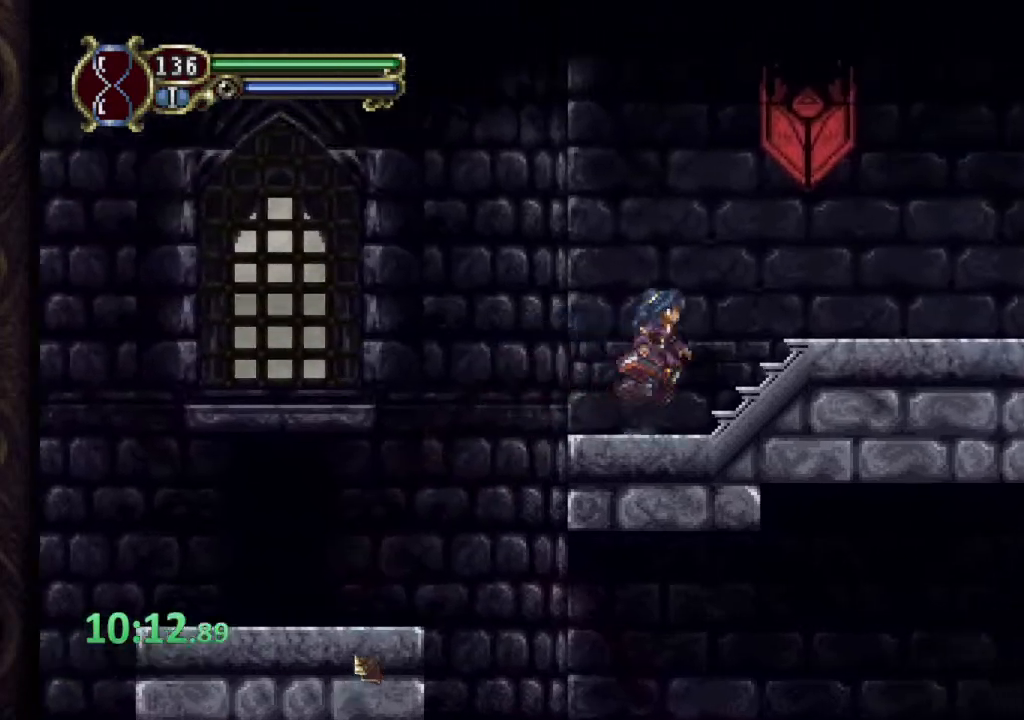
{"buttons": [], "left_stick": "right", "right_stick": "center", "events": [[417, "CROSS", "up"]]}
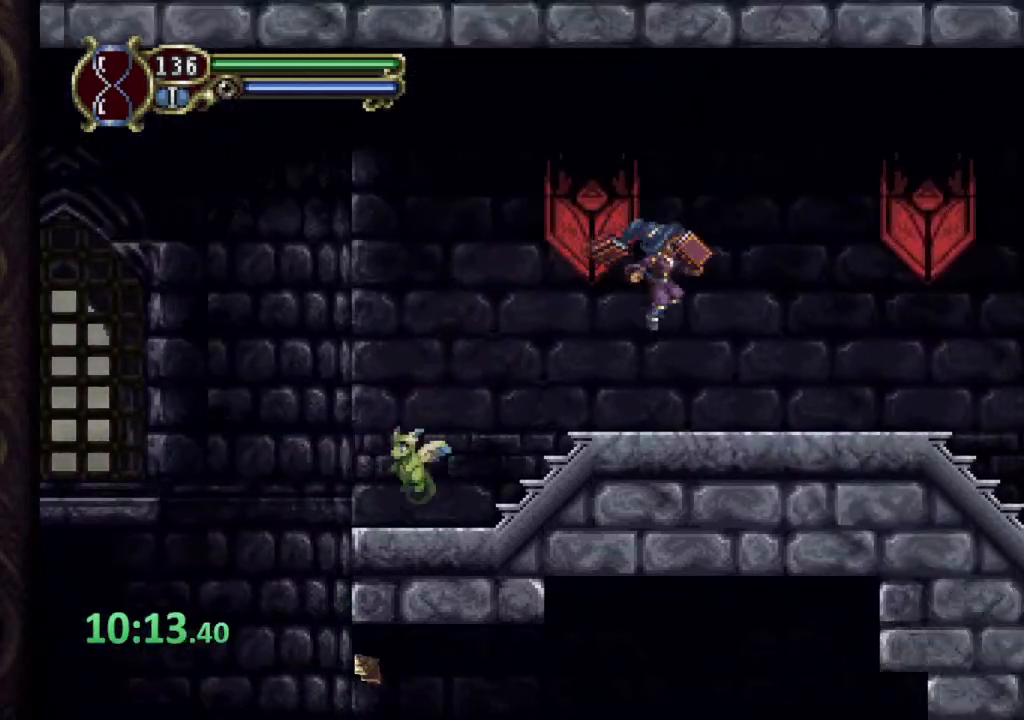
{"buttons": [], "left_stick": "right", "right_stick": "center", "events": []}
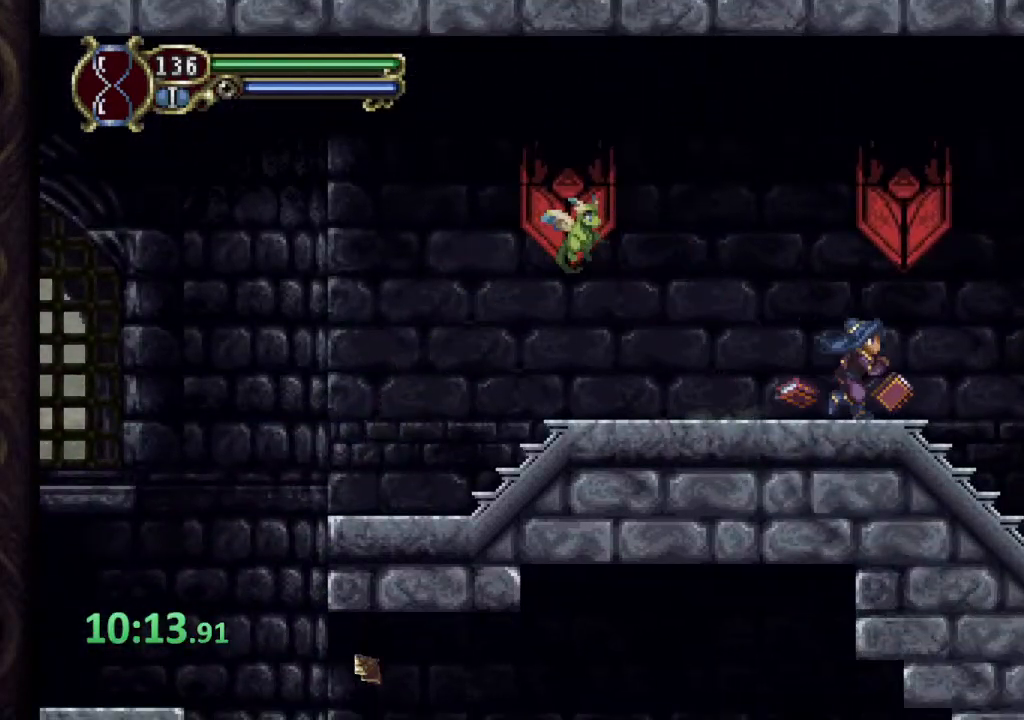
{"buttons": [], "left_stick": "right", "right_stick": "center", "events": [[17, "CROSS", "down"], [267, "CROSS", "up"]]}
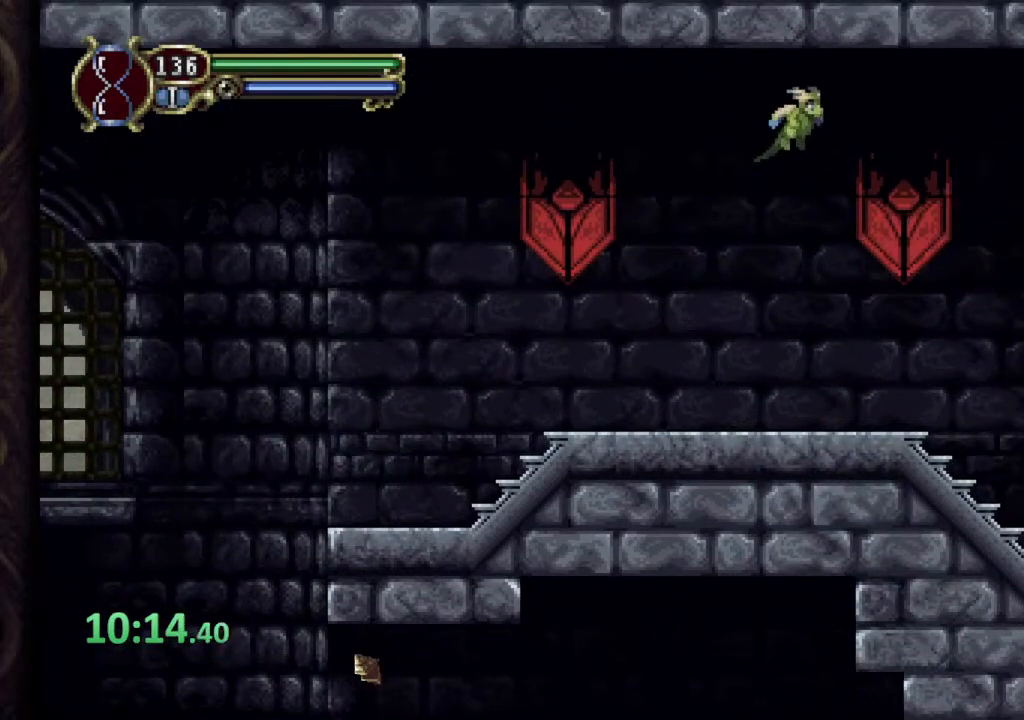
{"buttons": [], "left_stick": "right", "right_stick": "center", "events": []}
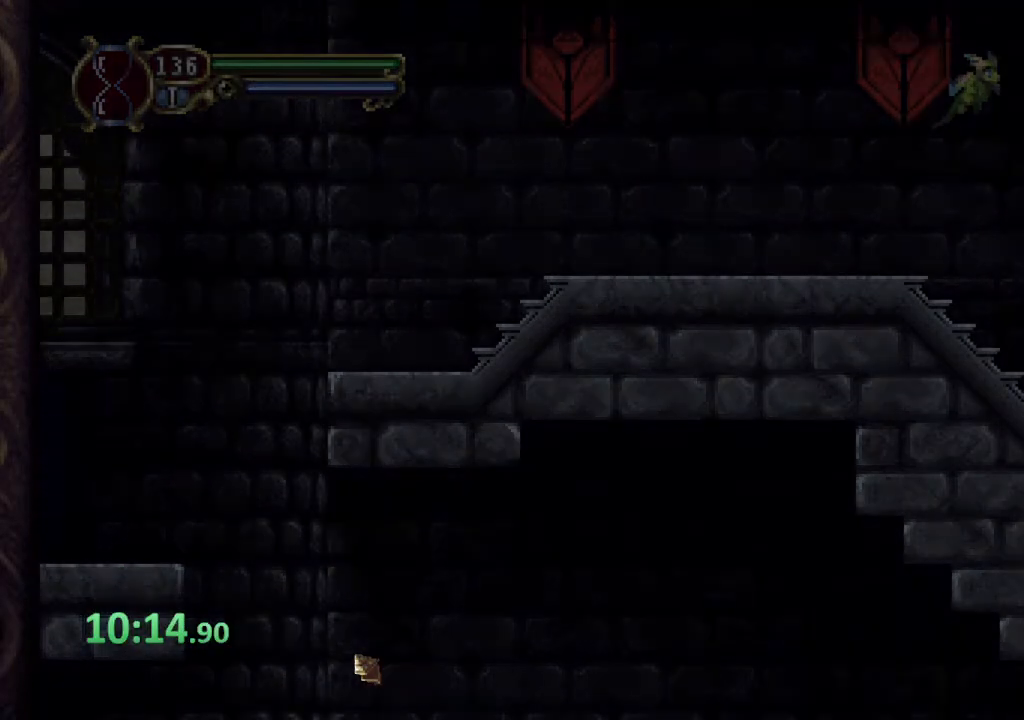
{"buttons": ["SQUARE"], "left_stick": "right", "right_stick": "center", "events": [[367, "CROSS", "down"], [400, "SQUARE", "down"], [433, "CROSS", "up"], [450, "SQUARE", "up"], [500, "SQUARE", "down"]]}
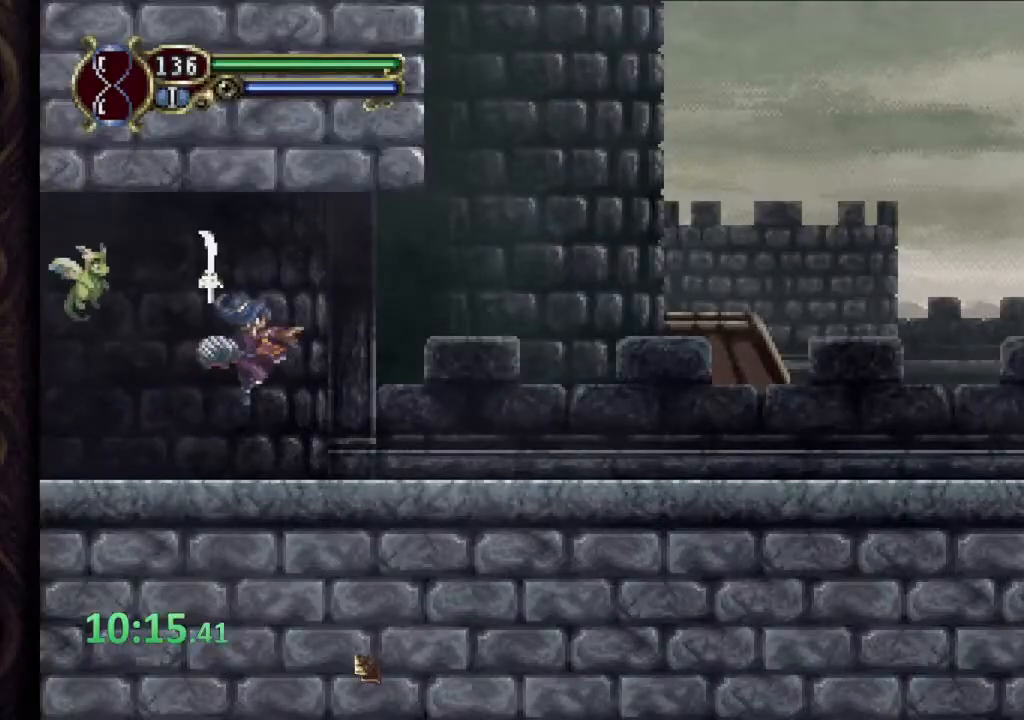
{"buttons": [], "left_stick": "right", "right_stick": "center", "events": [[67, "SQUARE", "up"]]}
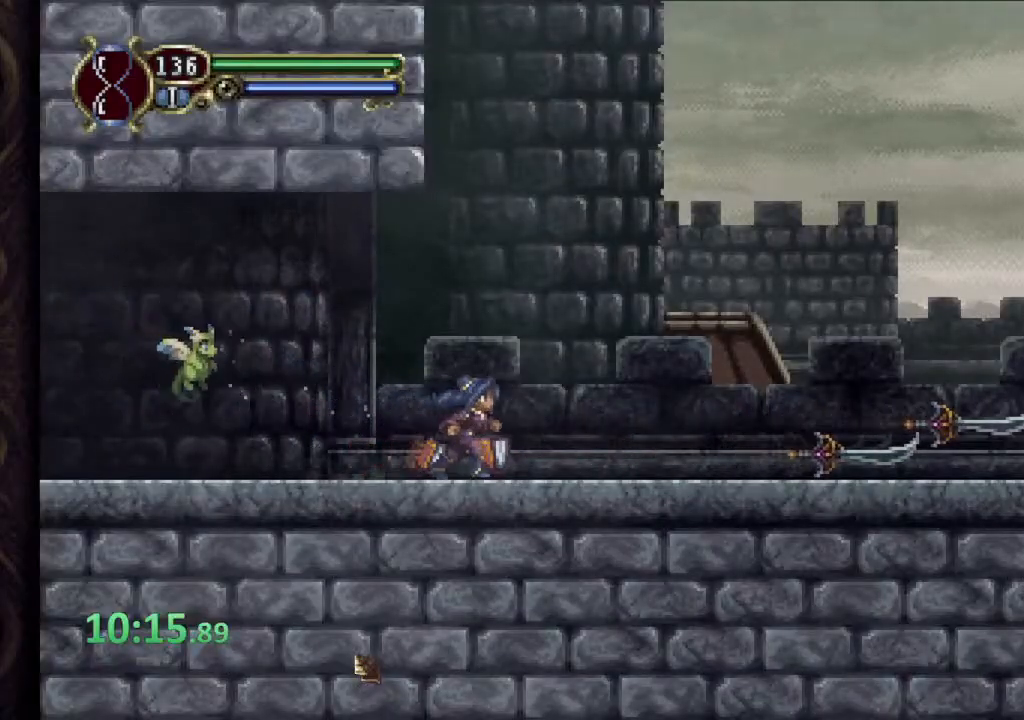
{"buttons": ["SQUARE"], "left_stick": "right", "right_stick": "center", "events": [[300, "CROSS", "down"], [317, "SQUARE", "down"], [350, "CROSS", "up"], [367, "SQUARE", "up"], [500, "SQUARE", "down"]]}
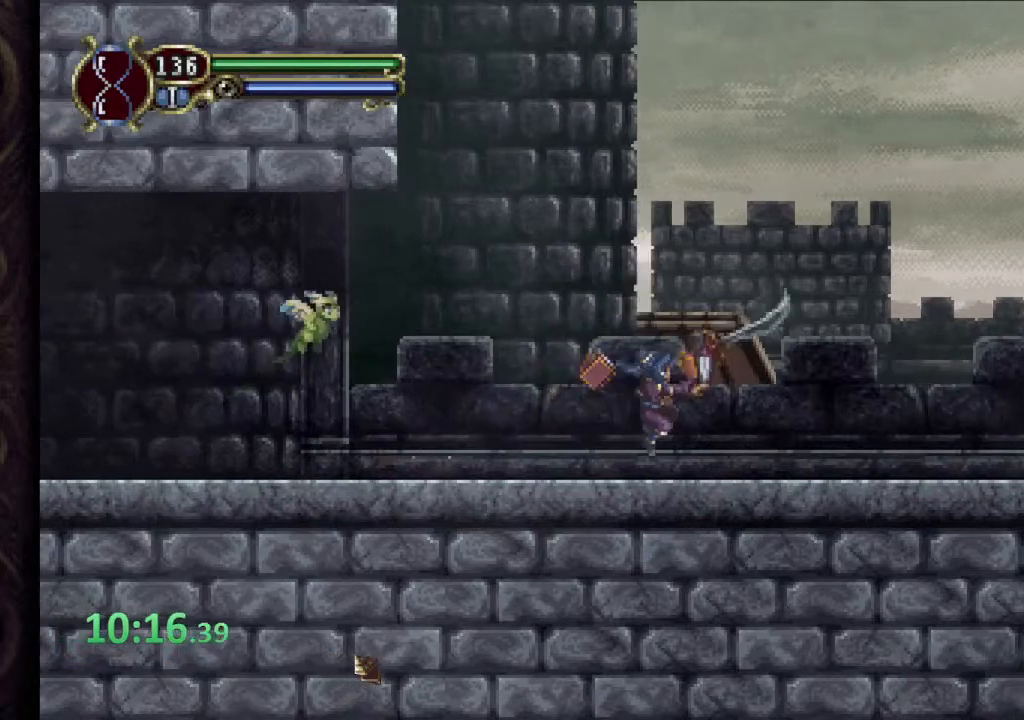
{"buttons": [], "left_stick": "right", "right_stick": "center", "events": [[67, "SQUARE", "up"]]}